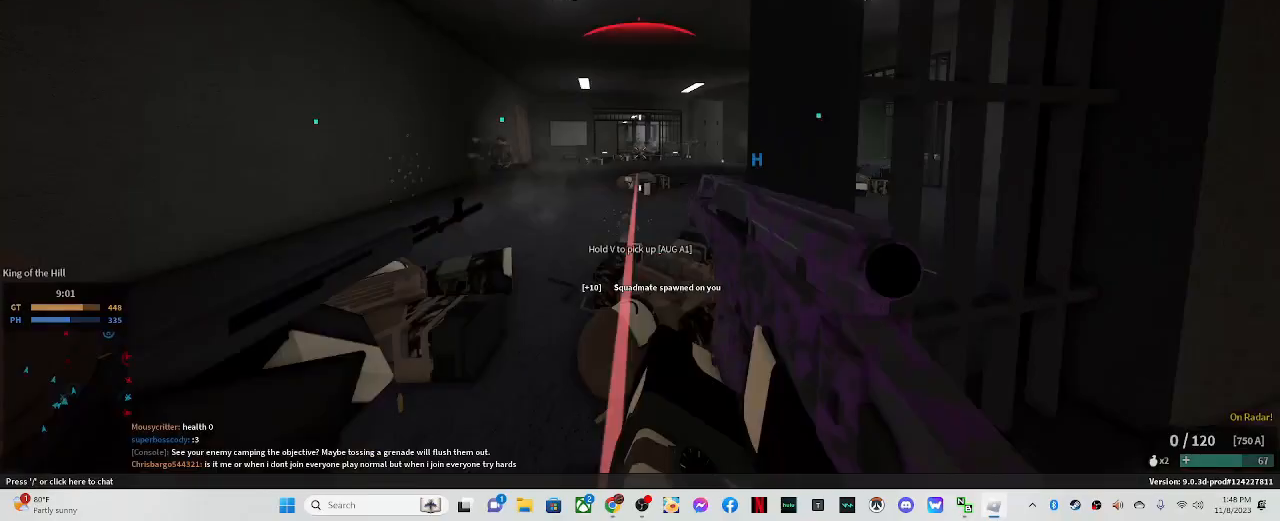
Gameplay with keyboard and mouse; each line is a JSON object with the keys and mouse buttons held at the frame after it. "events" lists presses ("down") and releases ("up") of ".", "/", "0", "1", "2", "3", "4", "5", "6", "7", "8", "9", "a", "alt_l", "alt_r", "b", "backslash", "backspace", "c", "caps_lock", "comma", "ctrl_l", "ctrl_r", "d", "down", "e", "equals", "escape", "f", "f1", "f10", "f11", "f12", "f2", "f3", "f4", "f5", "f6", "f7", "f8", "f9", "g", "h", "i", "j", "k", "l", "lbracket", "left", "m", "minus", "n", "o", "p", "q", "quote", "r", "rbracket", "return", "right", "s", "semicolon", "shift_l", "shift_r", "space", "super", "t", "tab", "tilde", "u", "up", "v", "w", "x", "y", "z", "mouse_left" and "mouse_right" between this image and that frame as [ms after this image, input, new state], when the widget could be followed in between. "mouse_left", "mouse_right" = the "left", "right" buttons of the "mouse" list. No other keys are recorded. Mouse movement is not recorded.
{"keys": ["d"], "mouse": [], "events": [[100, "a", "down"], [133, "d", "up"], [283, "d", "down"], [317, "a", "up"], [367, "mouse_left", "up"], [467, "mouse_right", "up"]]}
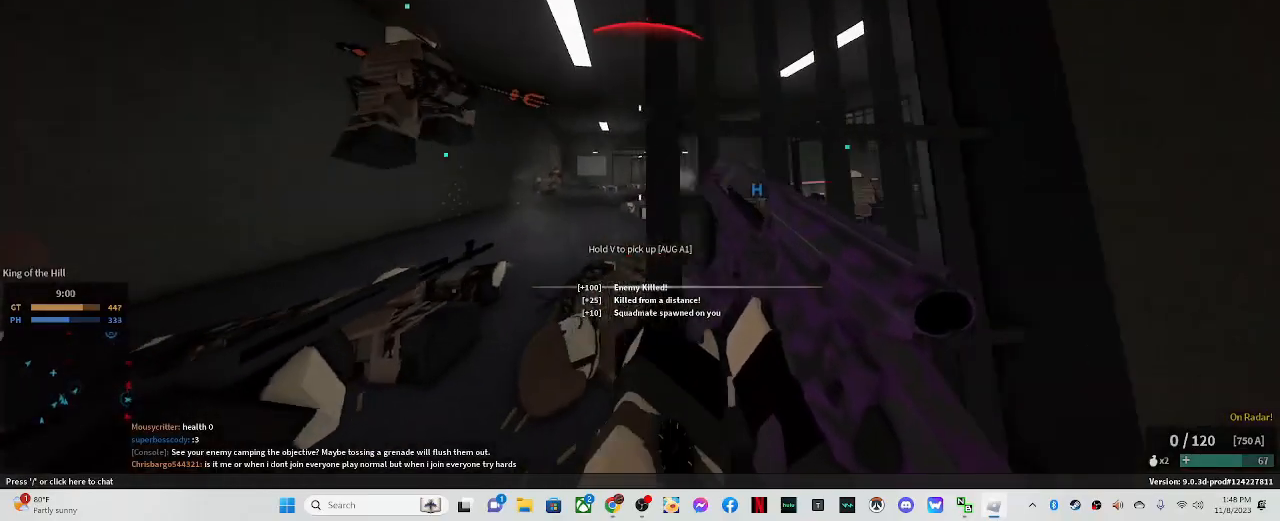
{"keys": ["a", "d", "s"], "mouse": [], "events": [[17, "s", "down"], [400, "a", "down"]]}
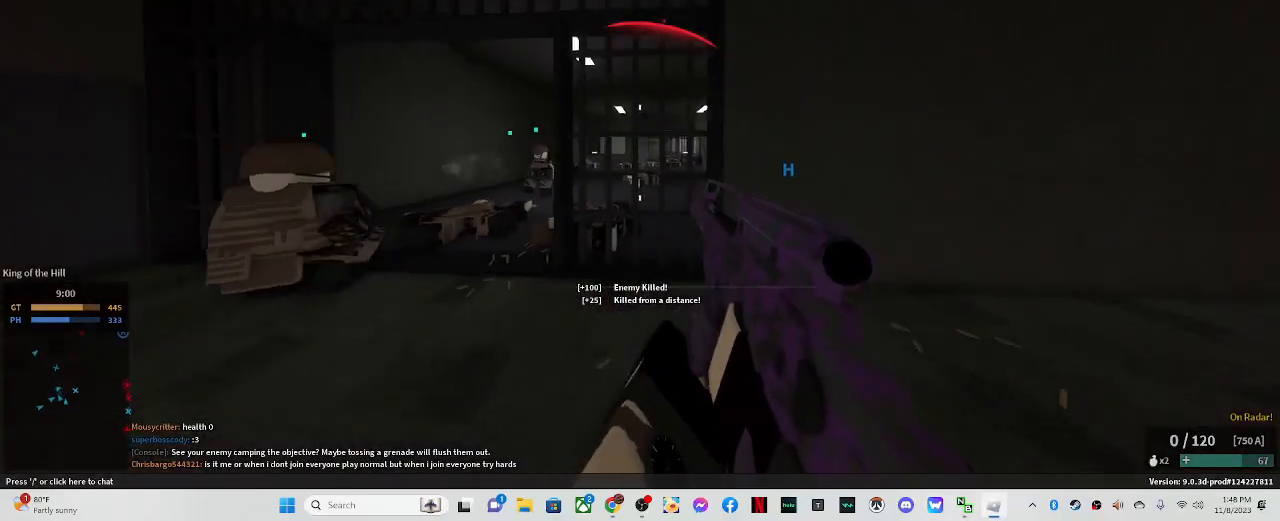
{"keys": ["d", "s"], "mouse": [], "events": [[33, "s", "up"], [317, "d", "up"], [350, "s", "down"], [400, "a", "up"], [450, "d", "down"]]}
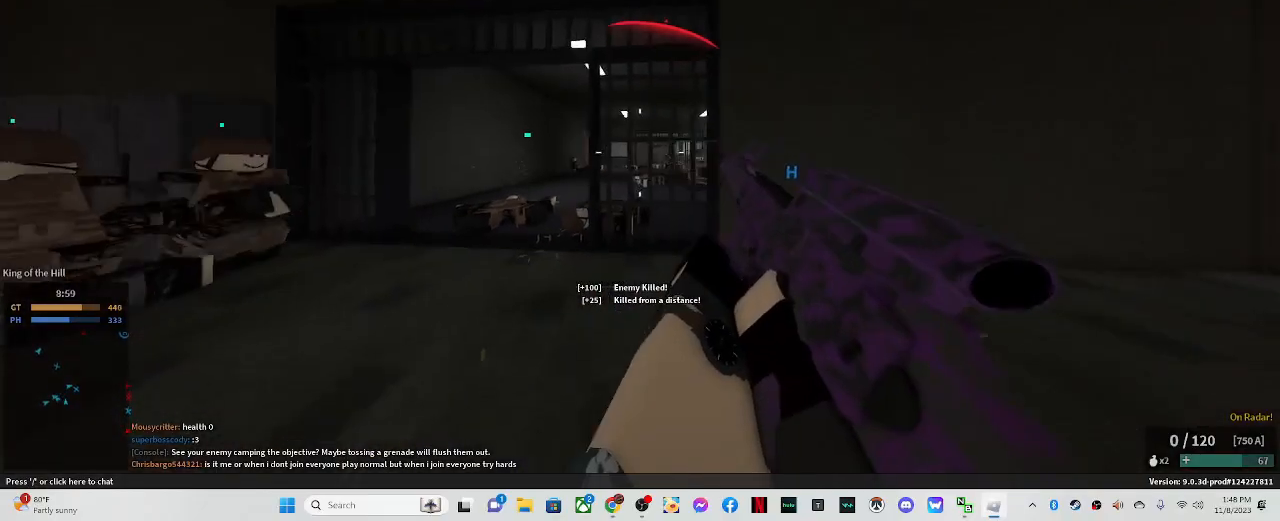
{"keys": ["a"], "mouse": [], "events": [[233, "s", "up"], [417, "a", "down"], [417, "d", "up"]]}
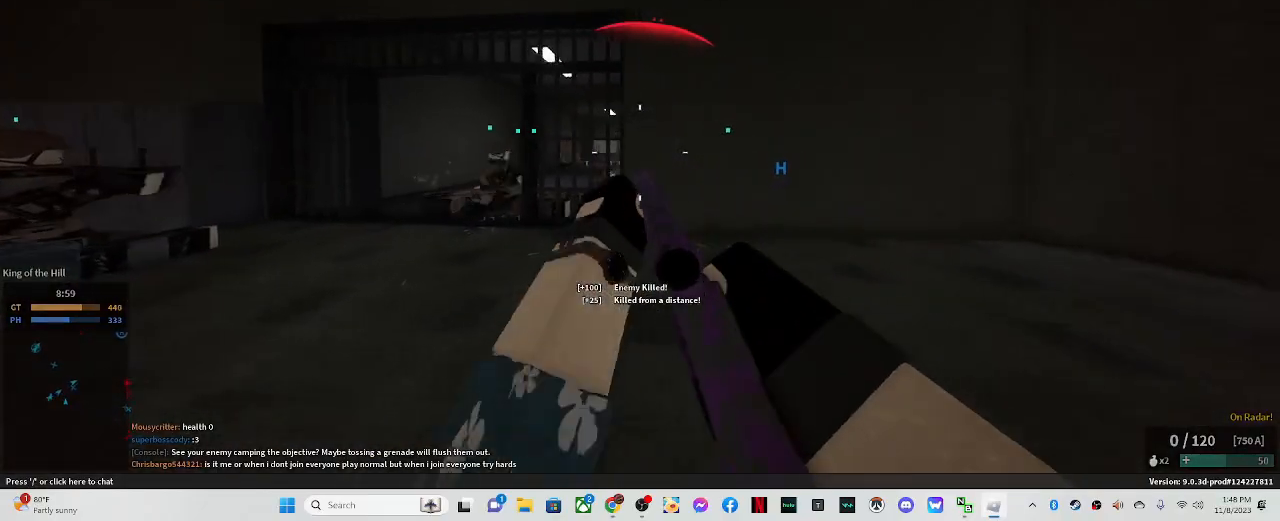
{"keys": ["a", "w"], "mouse": [], "events": [[67, "w", "down"], [117, "a", "up"], [300, "a", "down"]]}
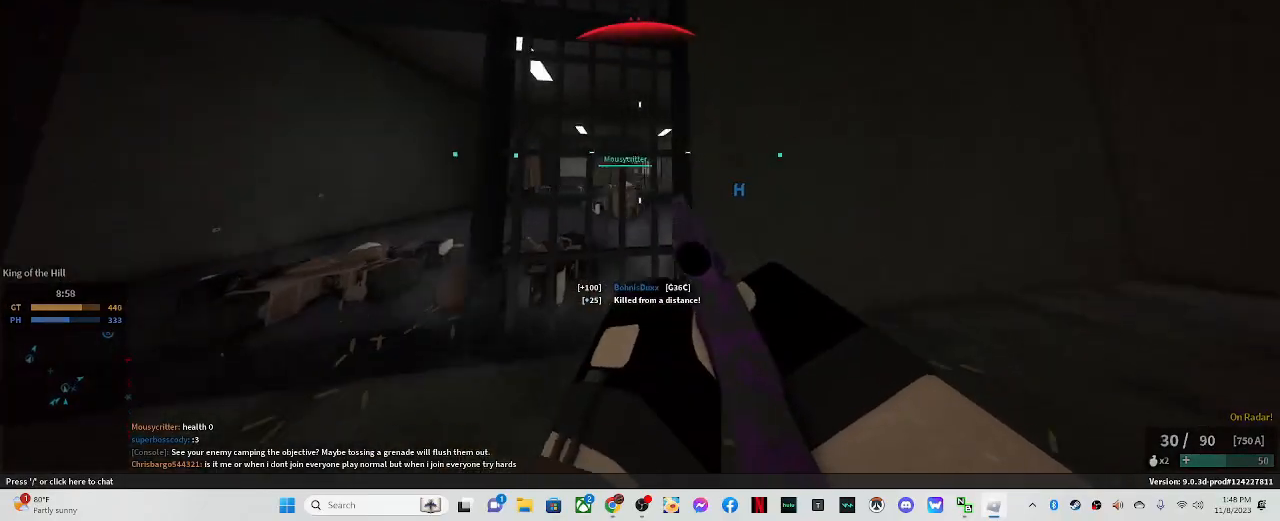
{"keys": ["d"], "mouse": ["left", "right"], "events": [[117, "w", "up"], [183, "mouse_right", "down"], [350, "a", "up"], [350, "d", "down"], [450, "mouse_left", "down"]]}
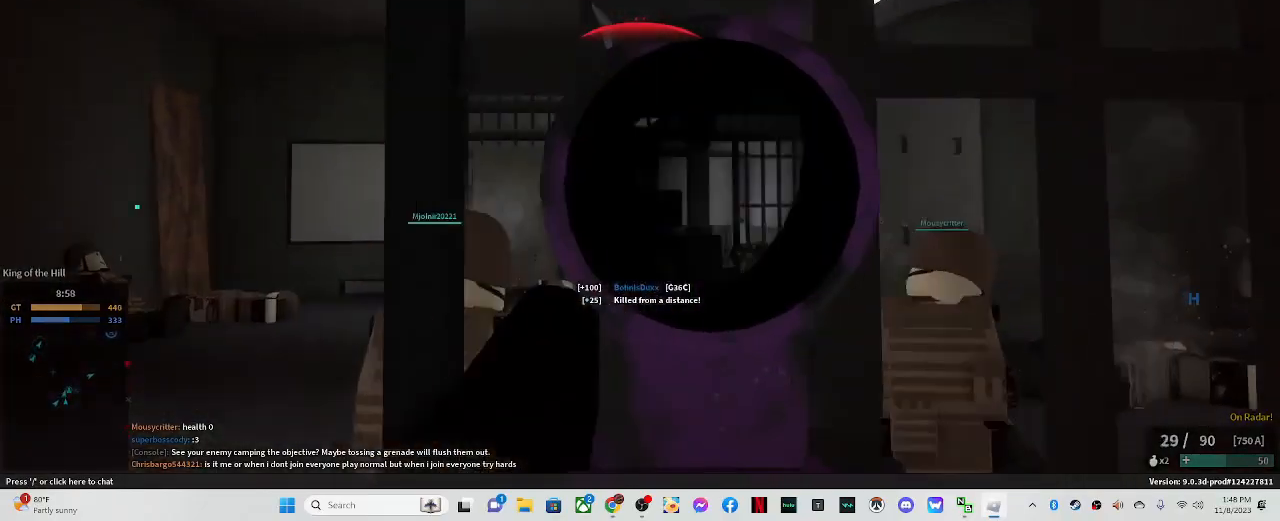
{"keys": [], "mouse": ["right"], "events": [[333, "d", "up"], [333, "mouse_left", "up"]]}
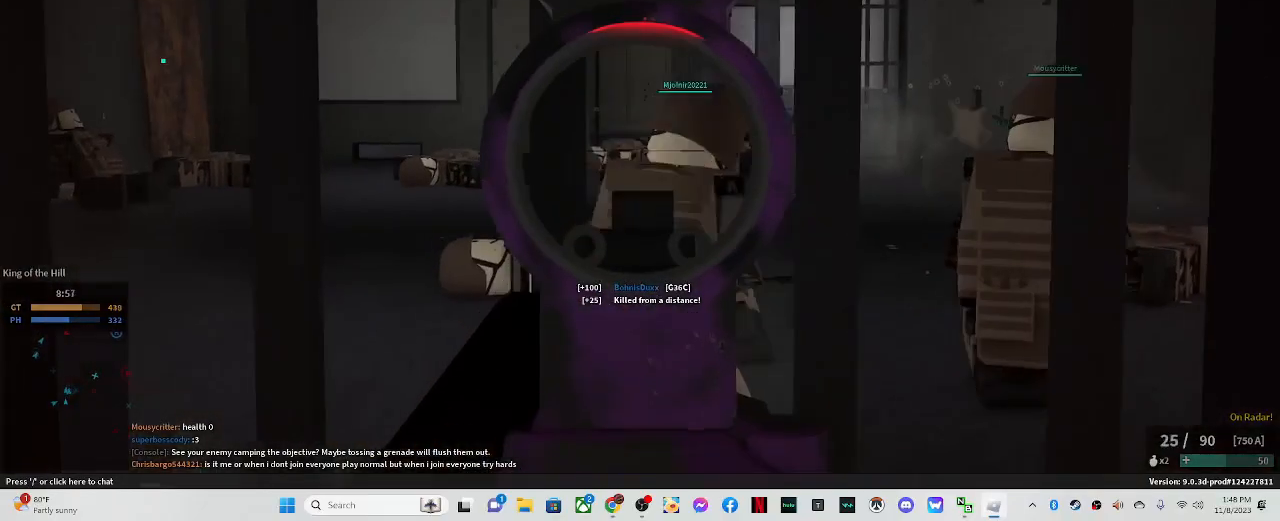
{"keys": [], "mouse": ["right"], "events": [[200, "d", "down"], [350, "d", "up"]]}
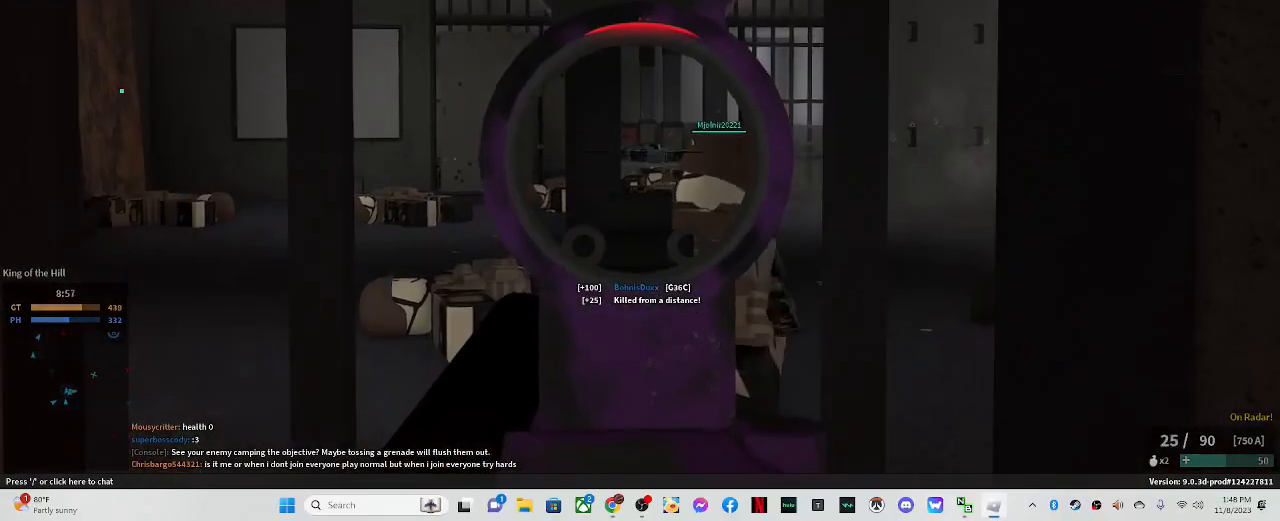
{"keys": ["w"], "mouse": ["right"], "events": [[83, "ctrl_l", "down"], [233, "ctrl_l", "up"], [400, "w", "down"]]}
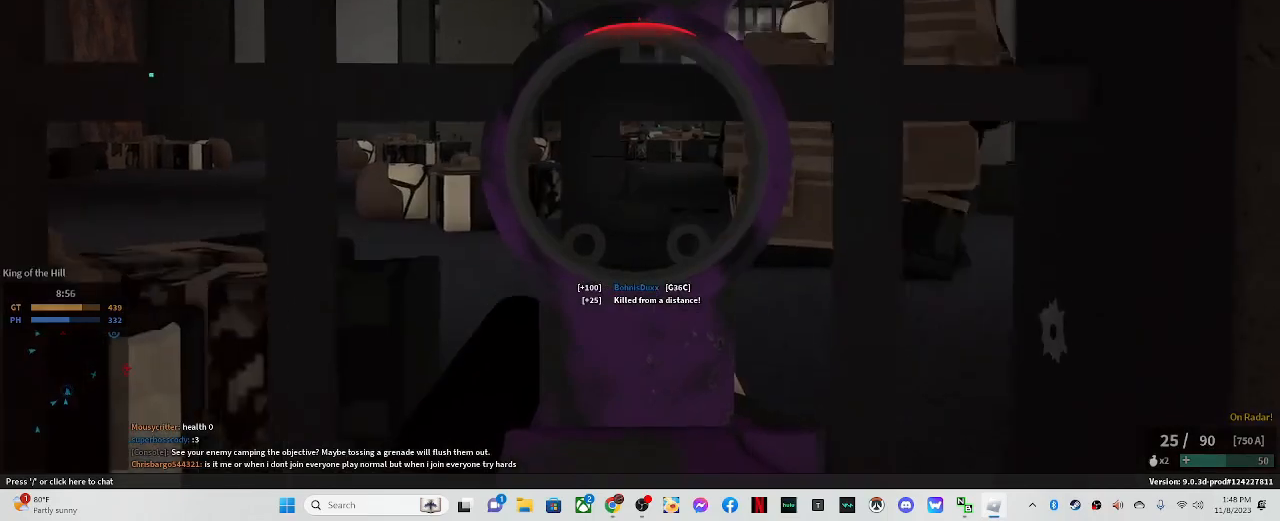
{"keys": ["d", "w"], "mouse": ["right"], "events": [[100, "w", "up"], [283, "d", "down"], [333, "w", "down"]]}
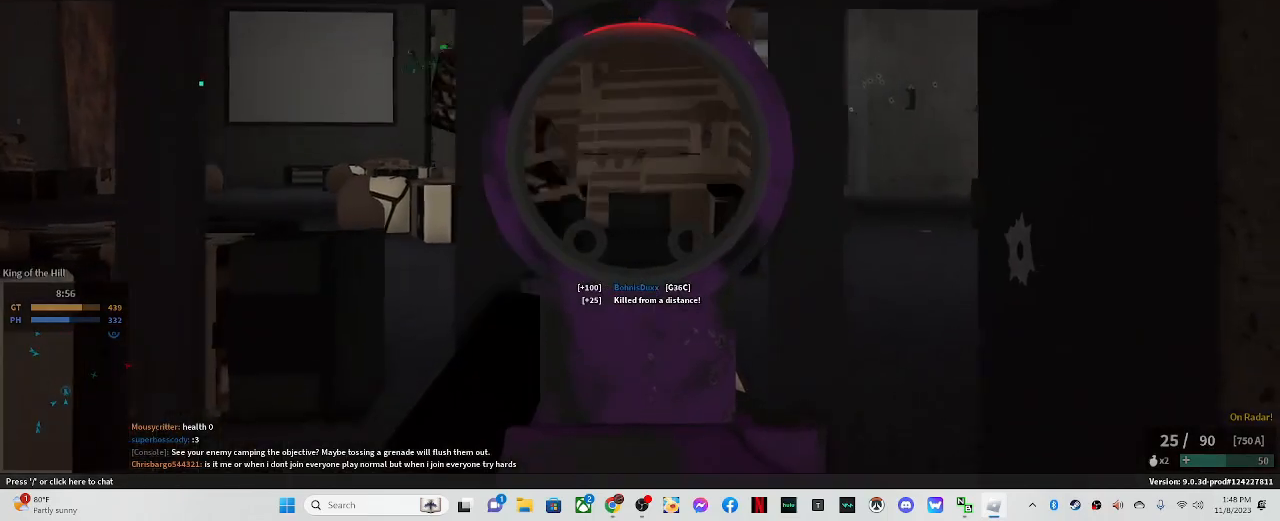
{"keys": ["d"], "mouse": ["right"], "events": [[17, "d", "up"], [17, "w", "up"], [200, "w", "down"], [433, "d", "down"], [433, "w", "up"]]}
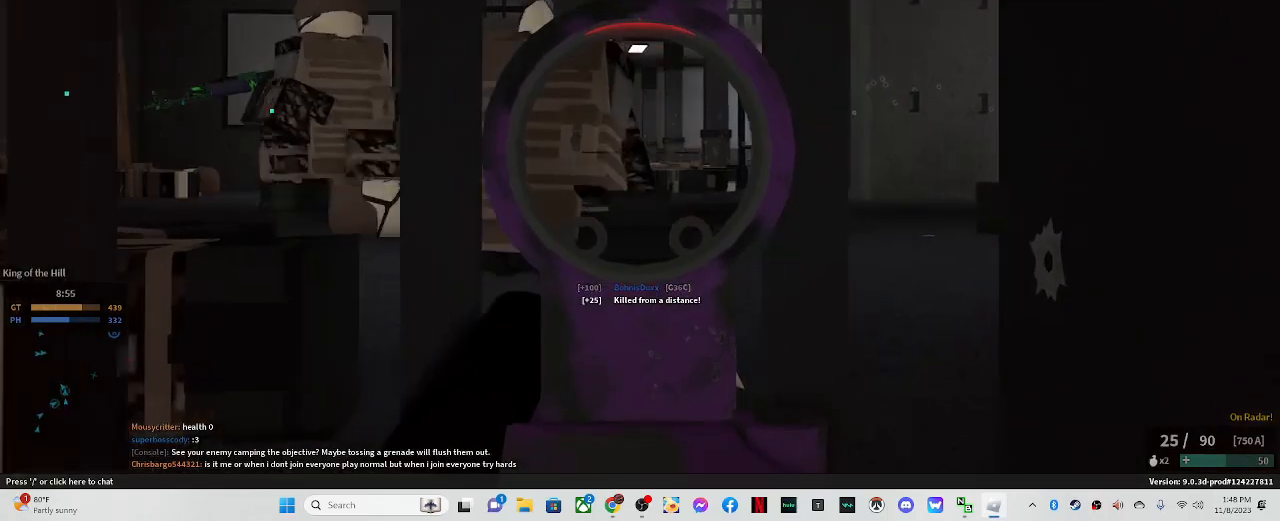
{"keys": [], "mouse": ["right"], "events": [[83, "d", "up"], [267, "w", "down"], [417, "w", "up"]]}
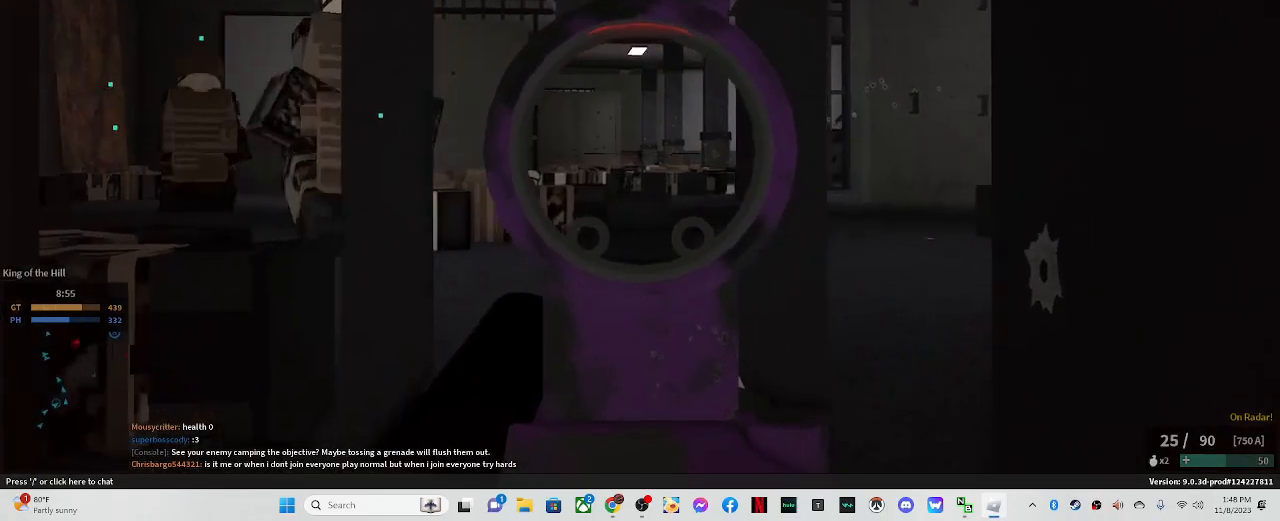
{"keys": [], "mouse": ["left", "right"], "events": [[233, "a", "down"], [283, "mouse_left", "down"], [367, "a", "up"]]}
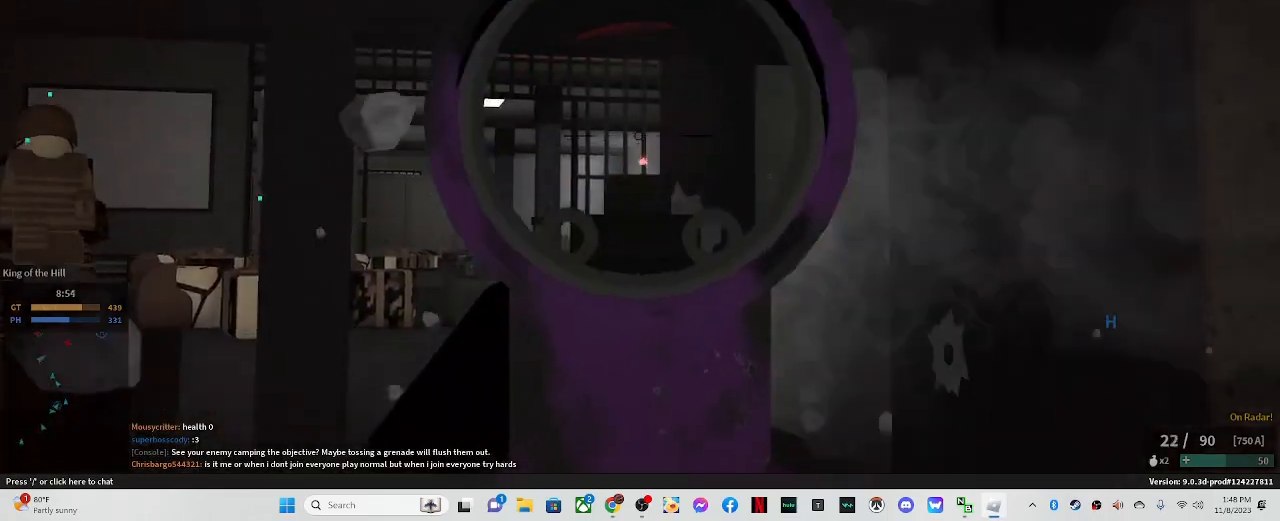
{"keys": [], "mouse": ["left", "right"], "events": [[300, "a", "down"], [400, "a", "up"]]}
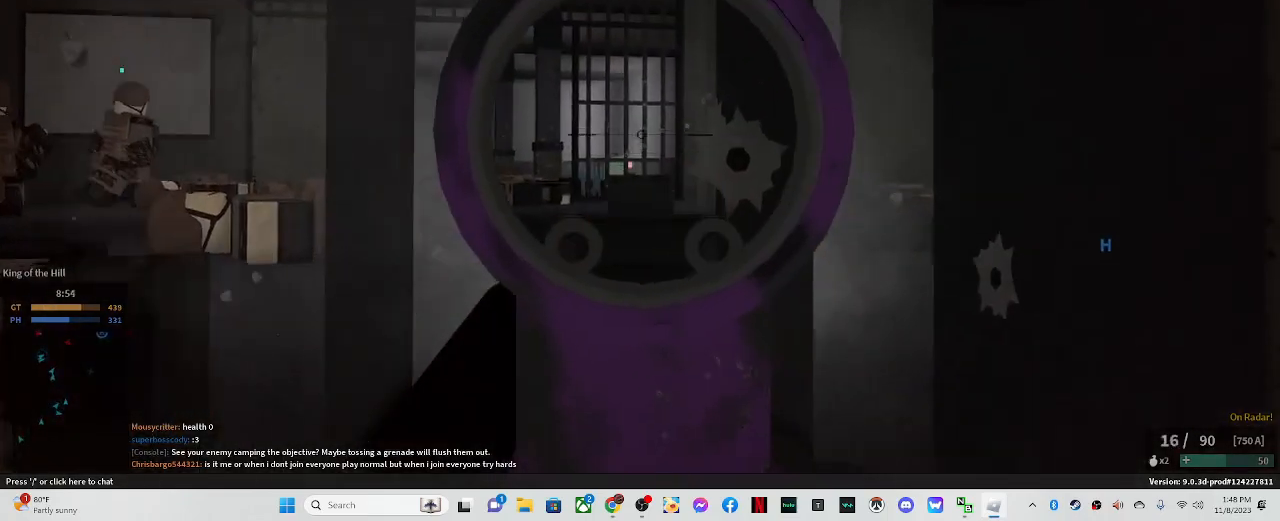
{"keys": [], "mouse": ["right"], "events": [[167, "mouse_left", "up"]]}
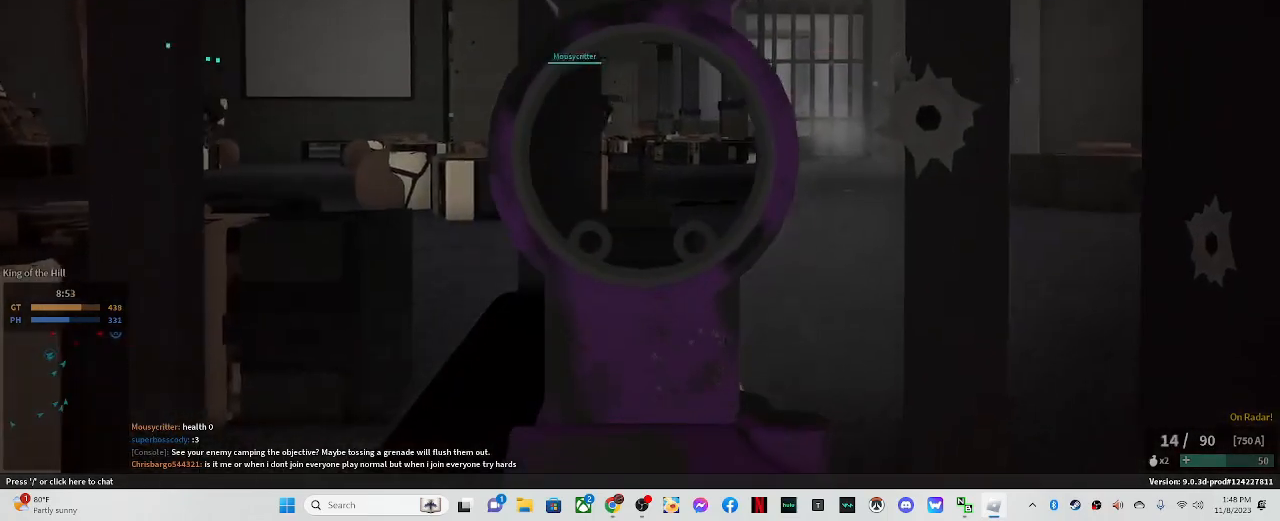
{"keys": [], "mouse": ["right"], "events": []}
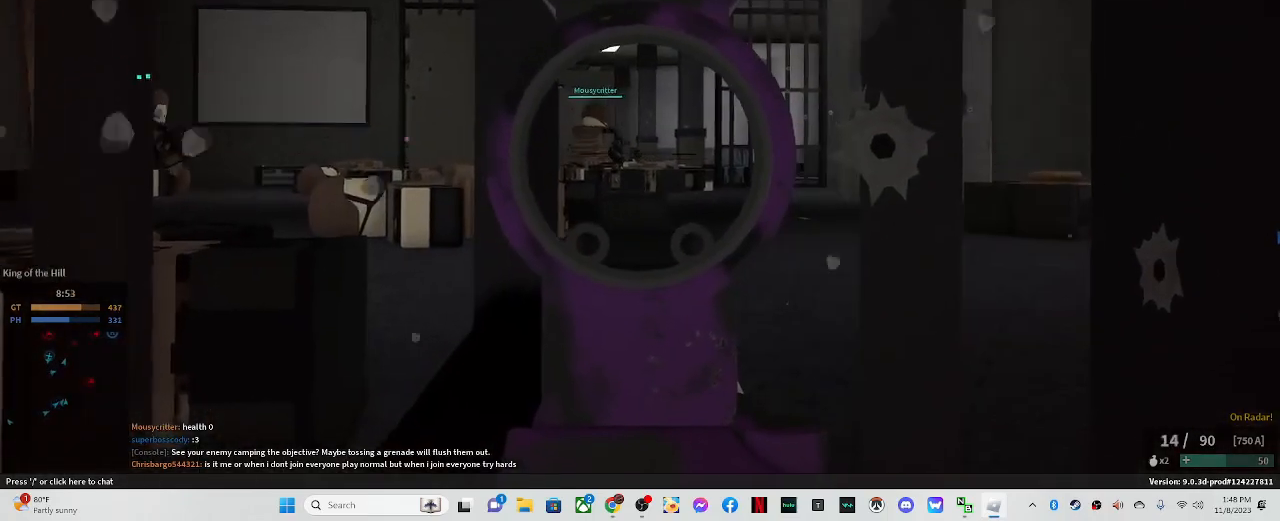
{"keys": [], "mouse": ["right"], "events": []}
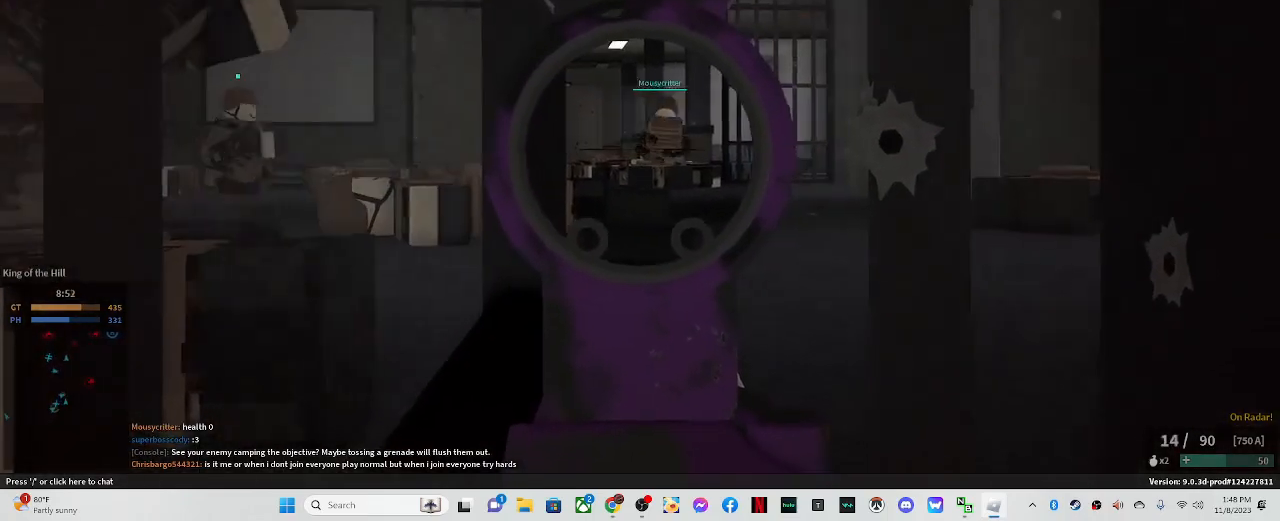
{"keys": ["r"], "mouse": ["right"], "events": [[450, "r", "down"]]}
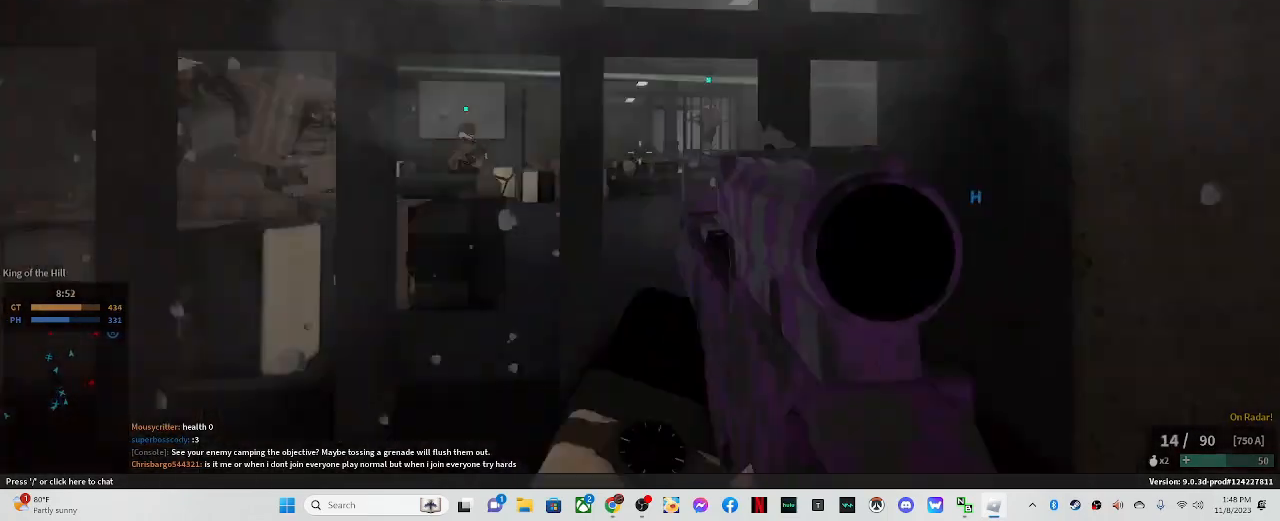
{"keys": ["s"], "mouse": ["right"], "events": [[50, "r", "up"], [233, "s", "down"]]}
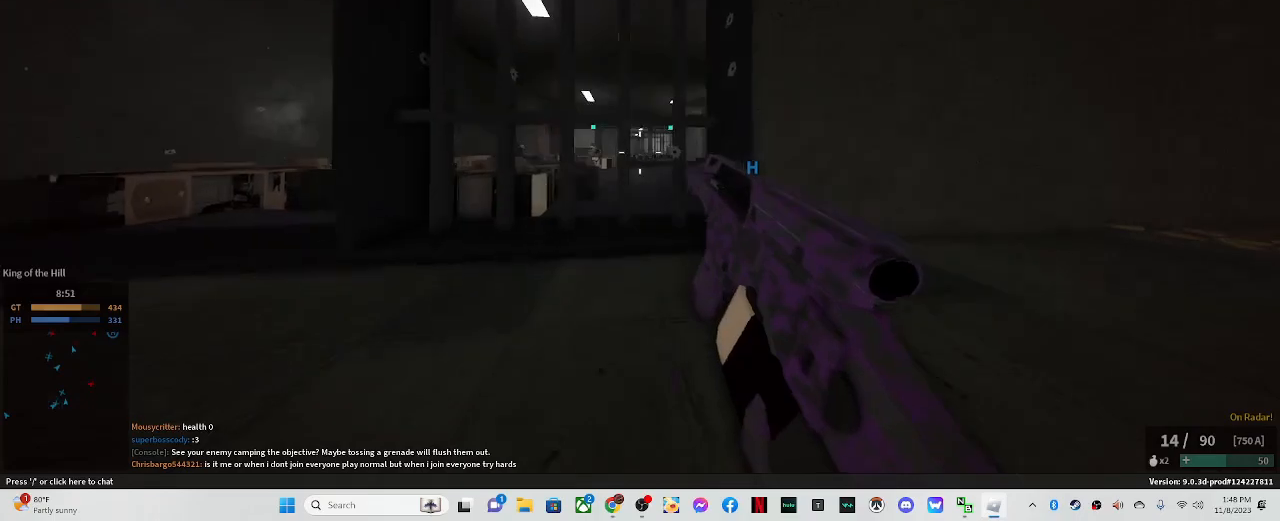
{"keys": [], "mouse": ["right"], "events": [[150, "a", "down"], [150, "s", "up"], [250, "a", "up"]]}
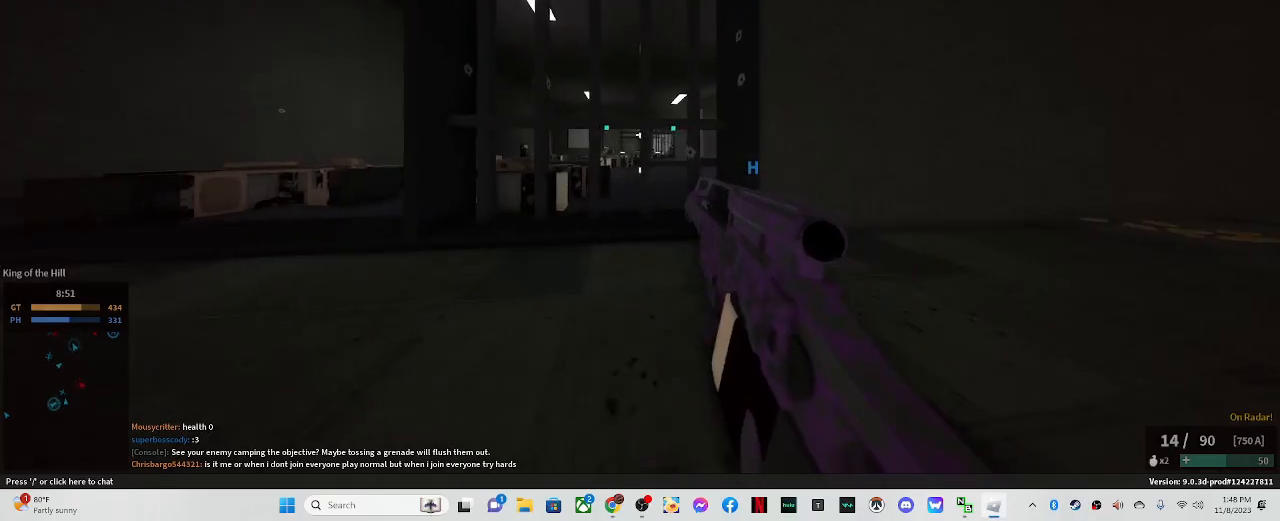
{"keys": [], "mouse": ["right"], "events": []}
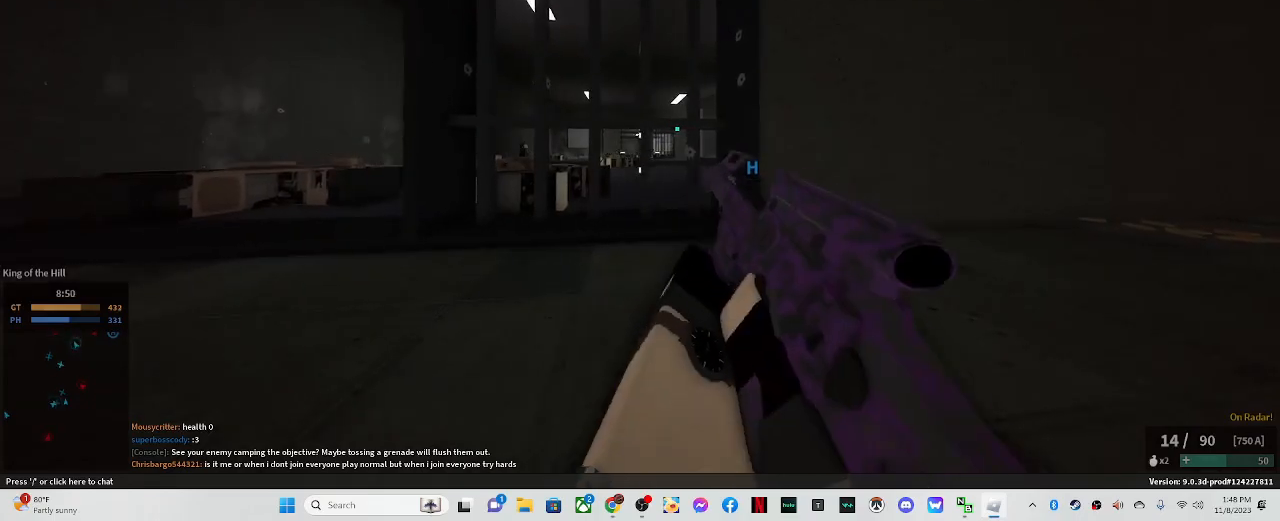
{"keys": ["a"], "mouse": ["right"], "events": [[100, "w", "down"], [133, "a", "down"], [383, "w", "up"]]}
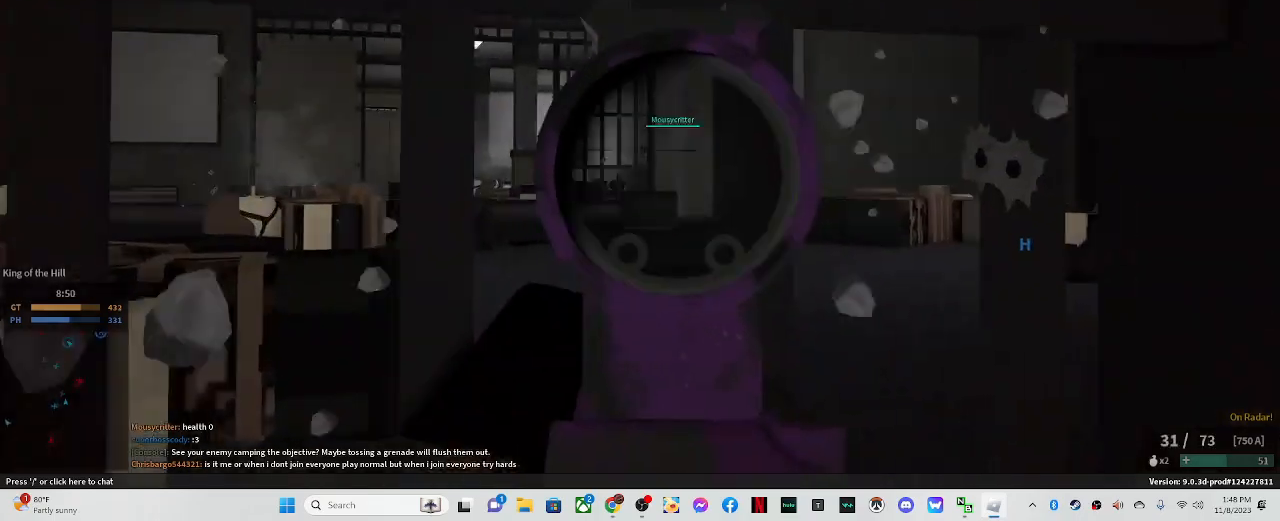
{"keys": ["d"], "mouse": ["right"], "events": [[450, "a", "up"], [483, "d", "down"]]}
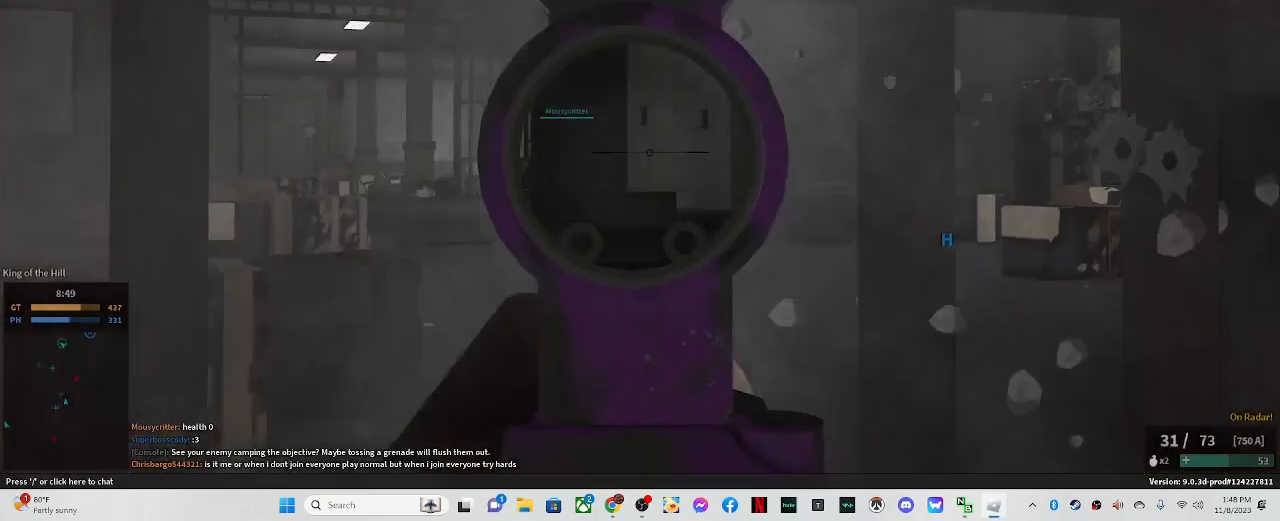
{"keys": ["a"], "mouse": ["left", "right"], "events": [[367, "a", "down"], [367, "d", "up"], [500, "mouse_left", "down"]]}
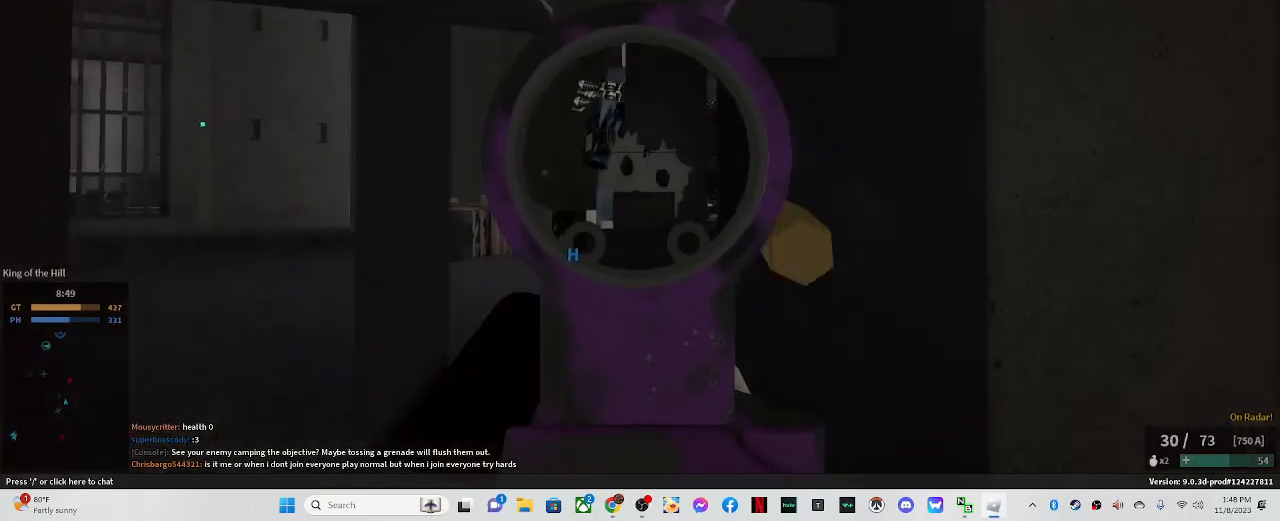
{"keys": ["a"], "mouse": ["left", "right"], "events": []}
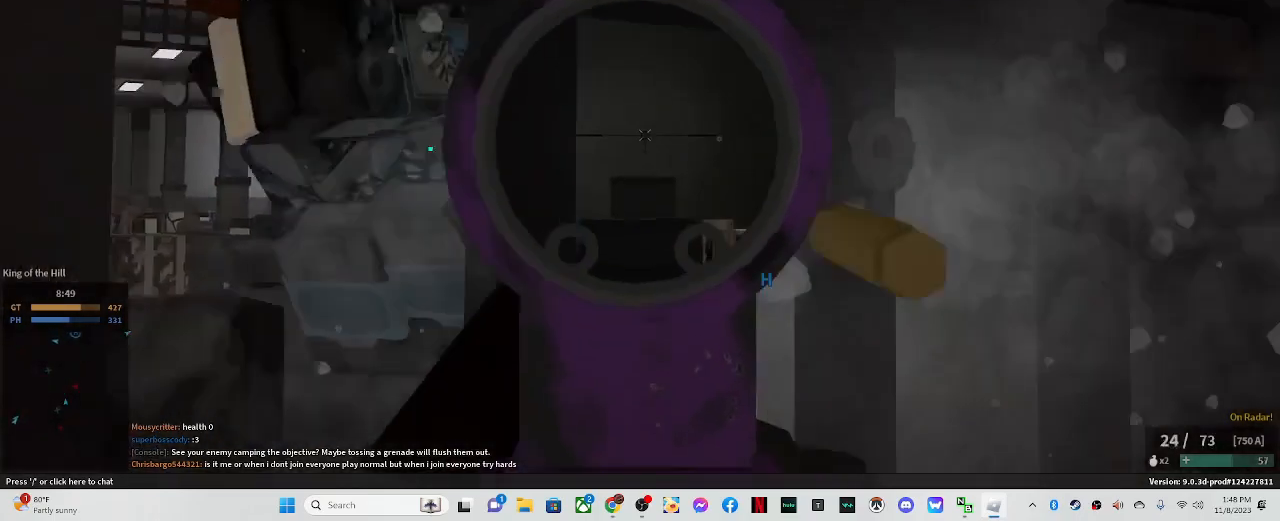
{"keys": ["a"], "mouse": ["left", "right"], "events": []}
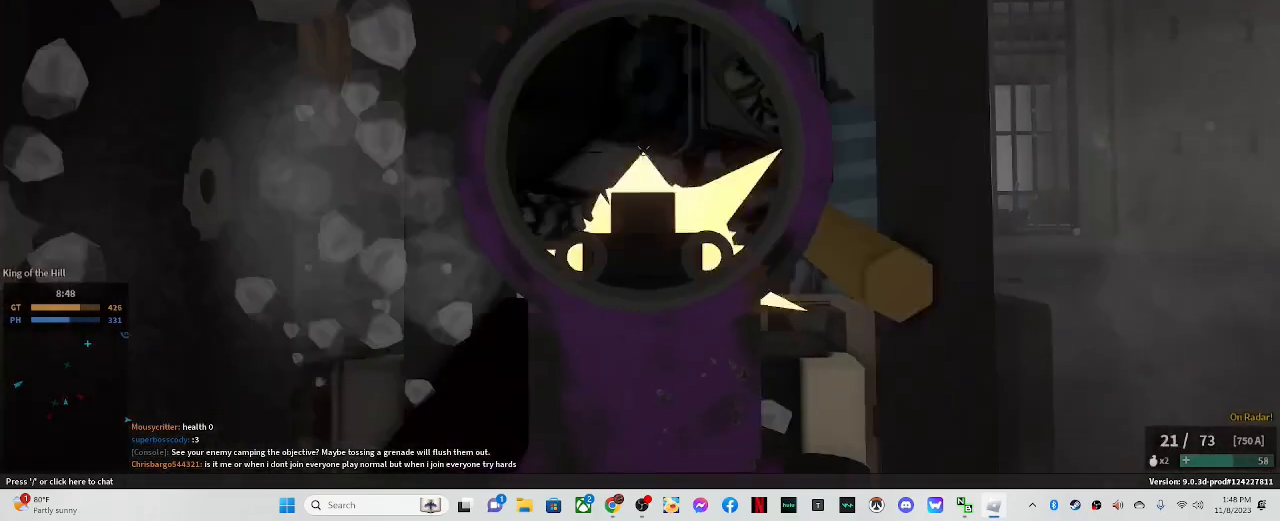
{"keys": ["a"], "mouse": ["left", "right"], "events": []}